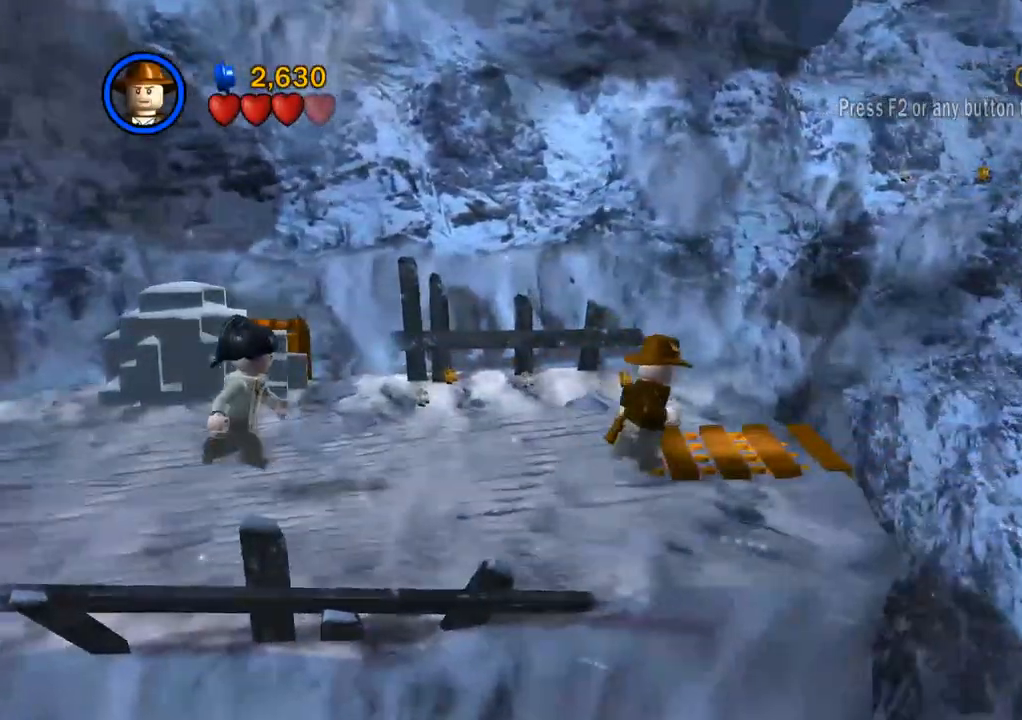
Gameplay with a controller (PlayStation layout); each line is a JSON object with the inputs held at the frame after it (dt_ms = milliseconds from this image to that frame). "events" lists button and stick changes between this image and that frame as [ms after this image, input, new state], when the widget could be followed in between. Not read: R3.
{"dt_ms": 500, "buttons": [], "left_stick": "right", "right_stick": "center", "events": [[200, "CROSS", "down"], [317, "CROSS", "up"], [383, "CROSS", "down"], [483, "CROSS", "up"]]}
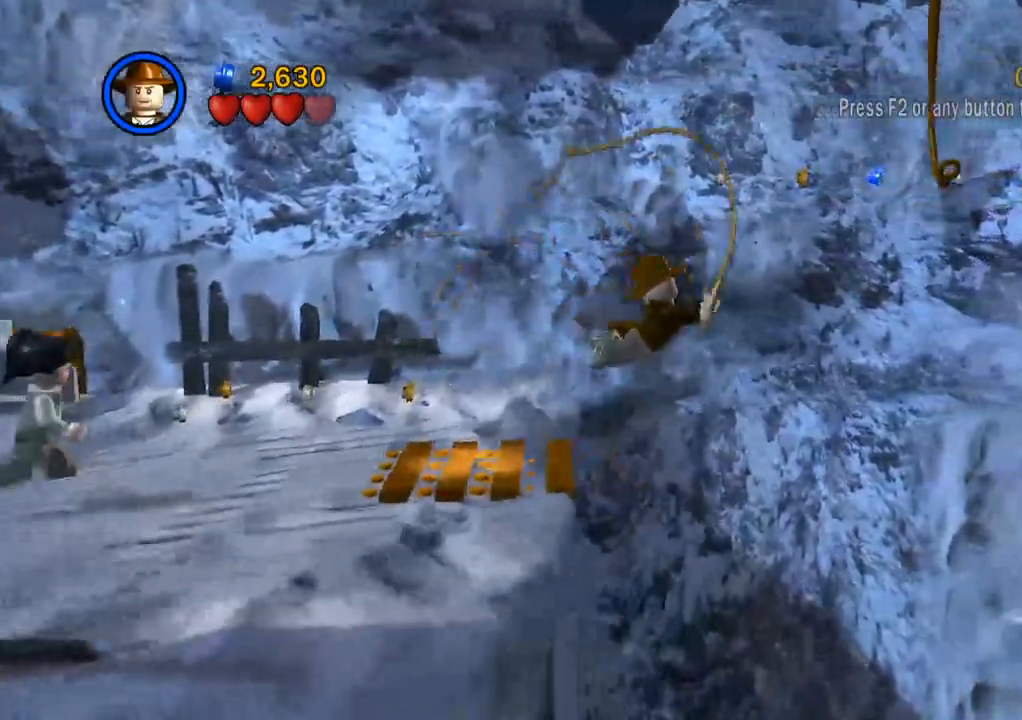
{"dt_ms": 500, "buttons": [], "left_stick": "right", "right_stick": "center", "events": []}
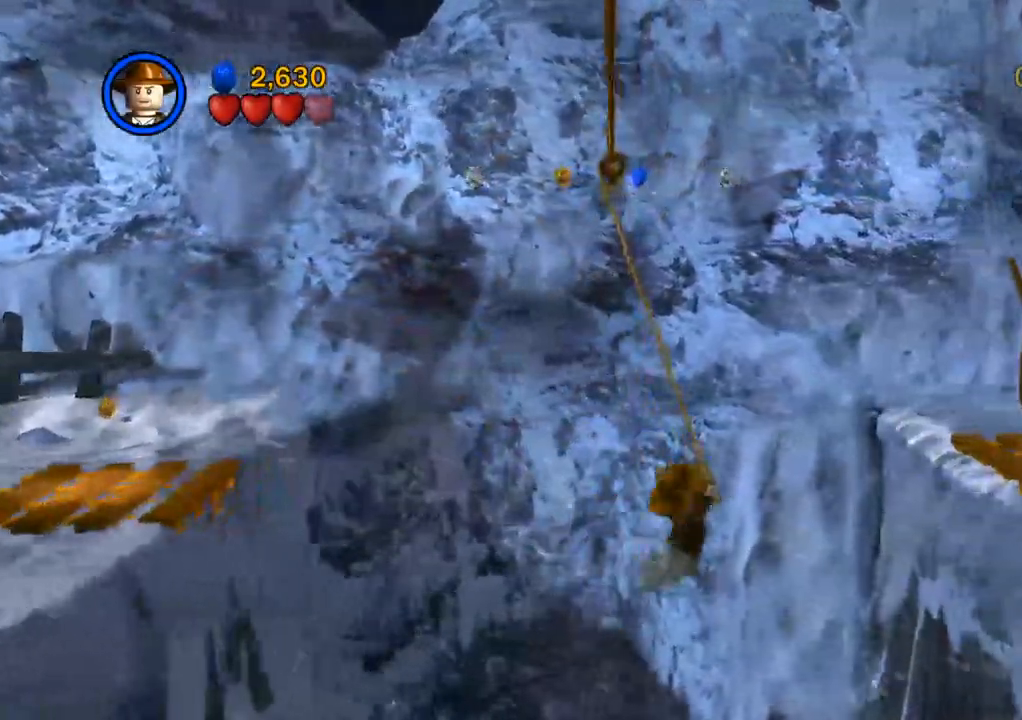
{"dt_ms": 500, "buttons": [], "left_stick": "up-right", "right_stick": "center", "events": [[117, "left_stick", "up-right"]]}
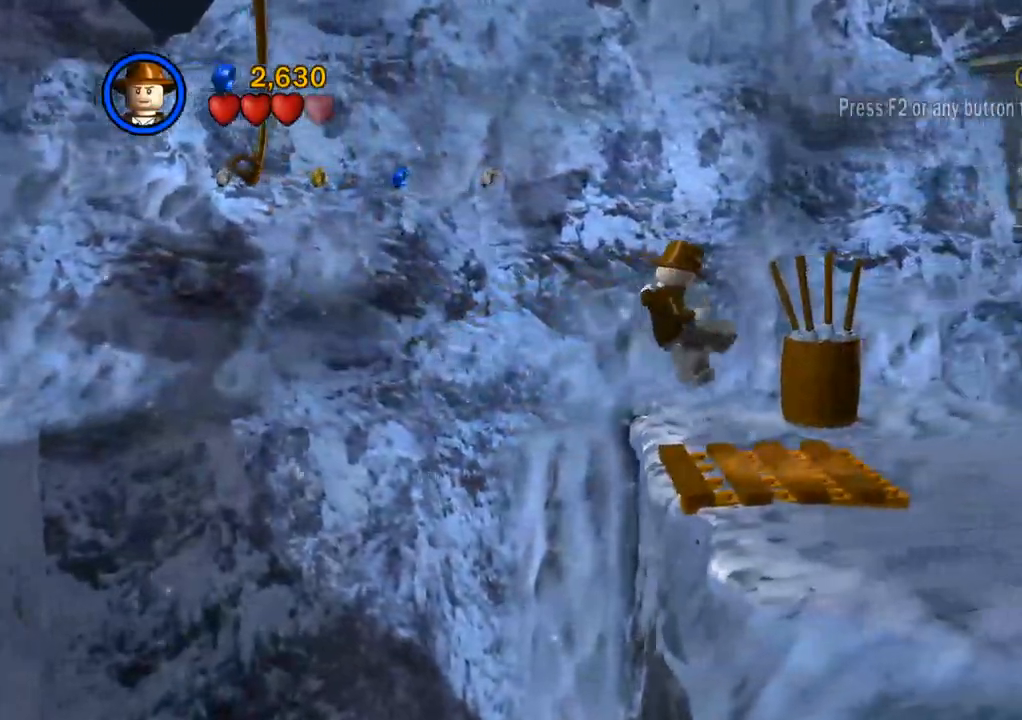
{"dt_ms": 500, "buttons": [], "left_stick": "up-right", "right_stick": "center", "events": []}
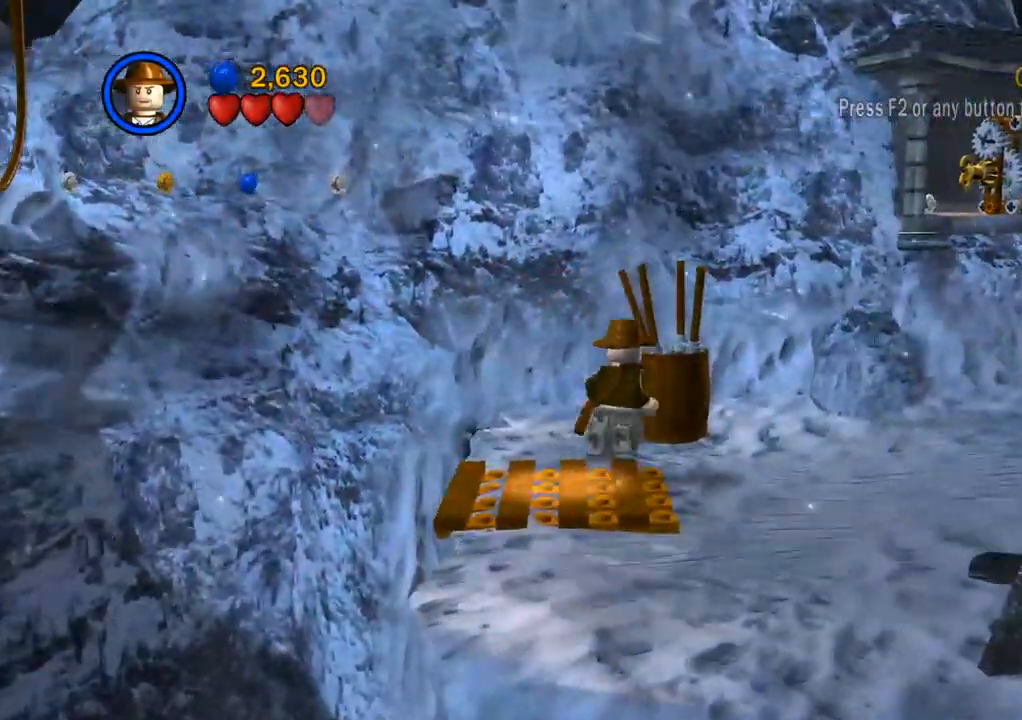
{"dt_ms": 500, "buttons": ["SQUARE"], "left_stick": "up", "right_stick": "center", "events": [[183, "SQUARE", "down"], [267, "SQUARE", "up"], [467, "SQUARE", "down"], [483, "left_stick", "up"]]}
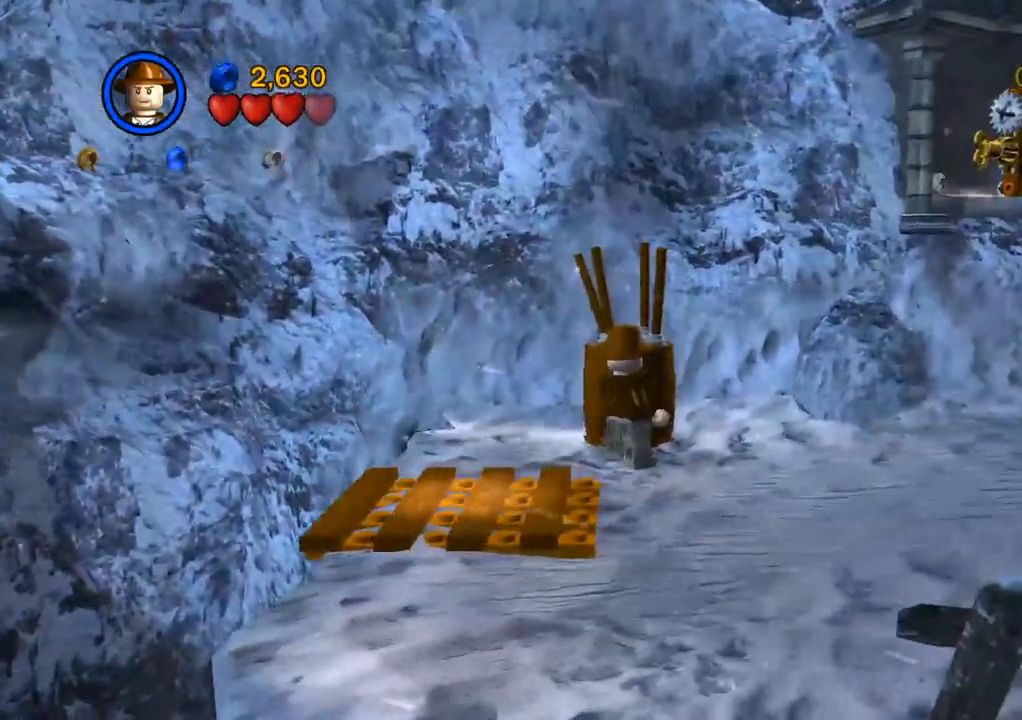
{"dt_ms": 500, "buttons": [], "left_stick": "up", "right_stick": "center", "events": [[50, "SQUARE", "up"]]}
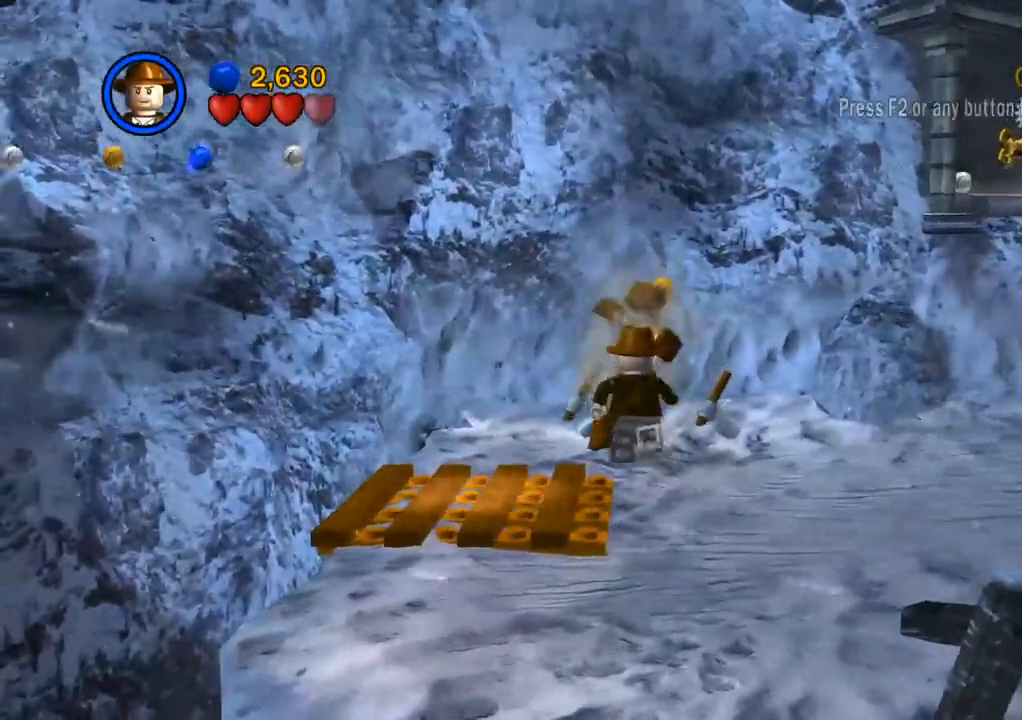
{"dt_ms": 500, "buttons": ["CIRCLE"], "left_stick": "up", "right_stick": "center", "events": [[17, "CIRCLE", "down"]]}
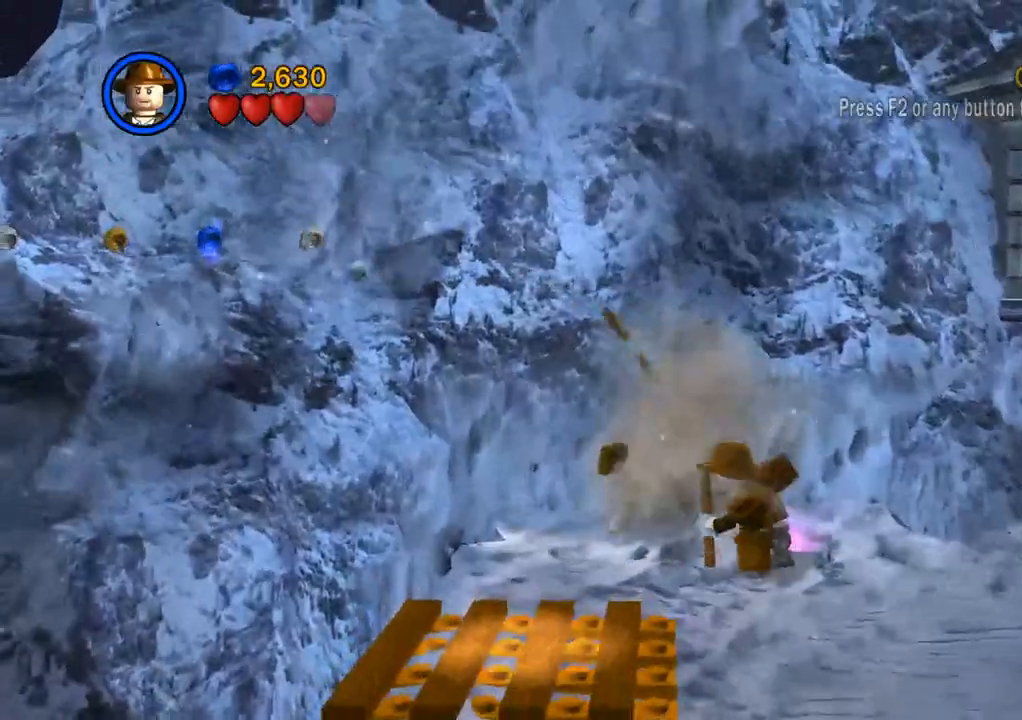
{"dt_ms": 500, "buttons": ["CIRCLE"], "left_stick": "center", "right_stick": "center", "events": [[500, "left_stick", "center"]]}
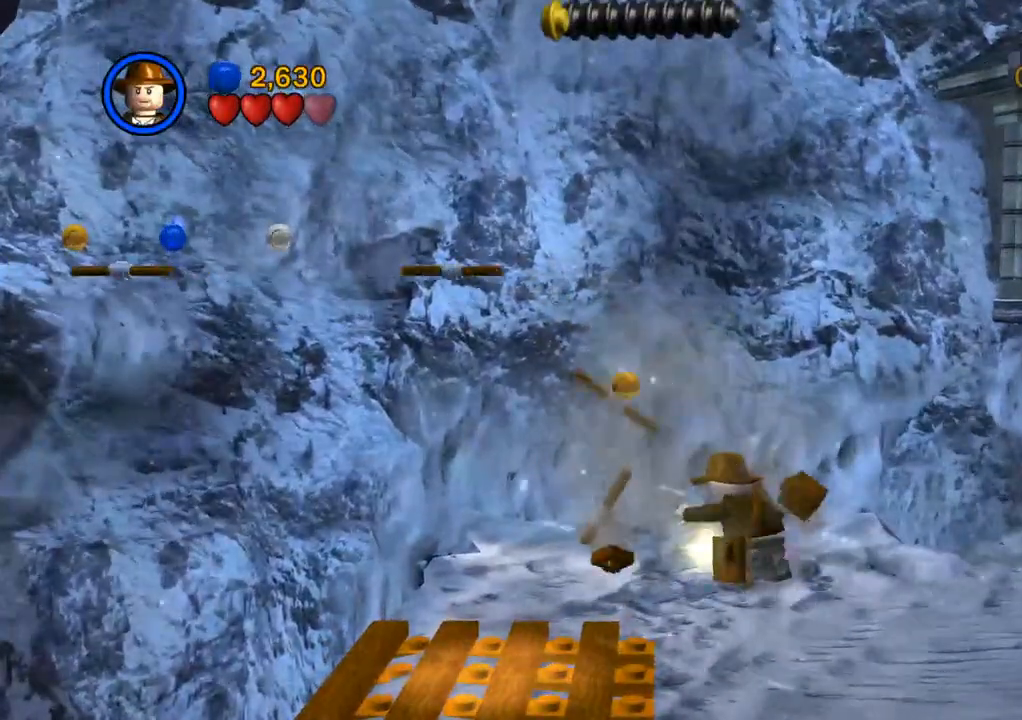
{"dt_ms": 500, "buttons": ["CIRCLE"], "left_stick": "center", "right_stick": "center", "events": []}
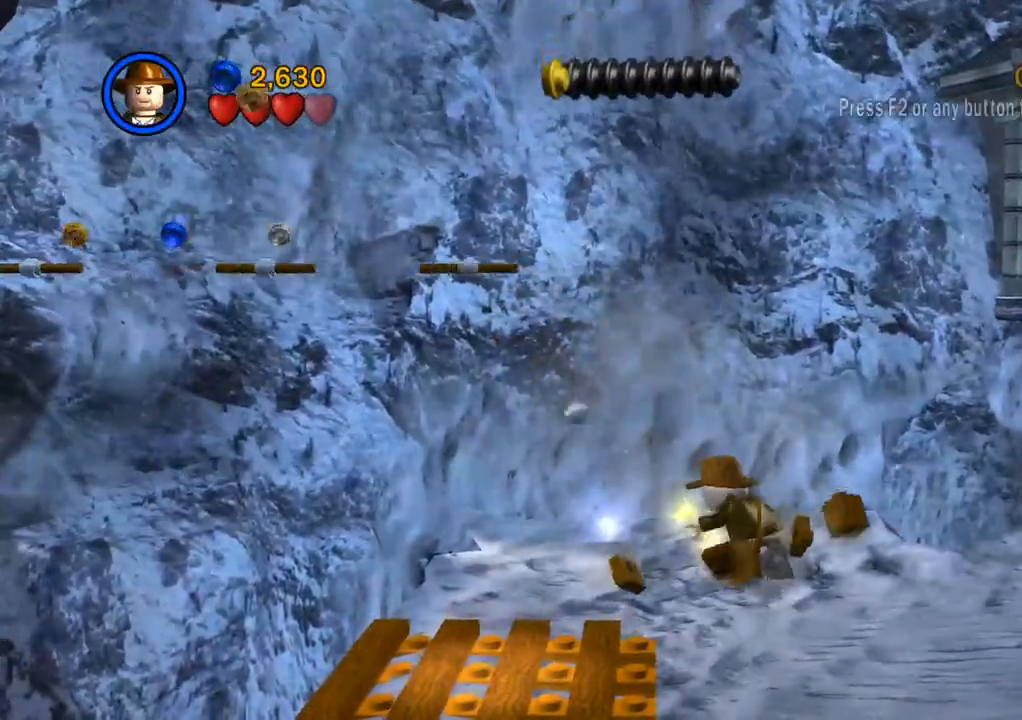
{"dt_ms": 500, "buttons": [], "left_stick": "up-right", "right_stick": "center"}
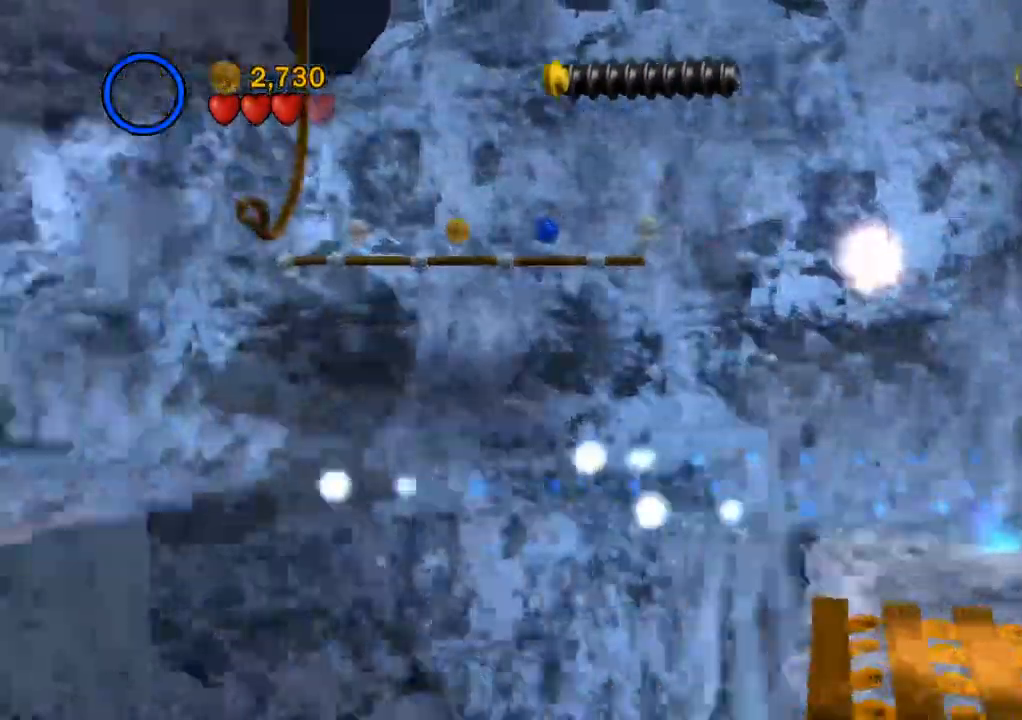
{"dt_ms": 500, "buttons": [], "left_stick": "right", "right_stick": "center", "events": [[283, "left_stick", "right"]]}
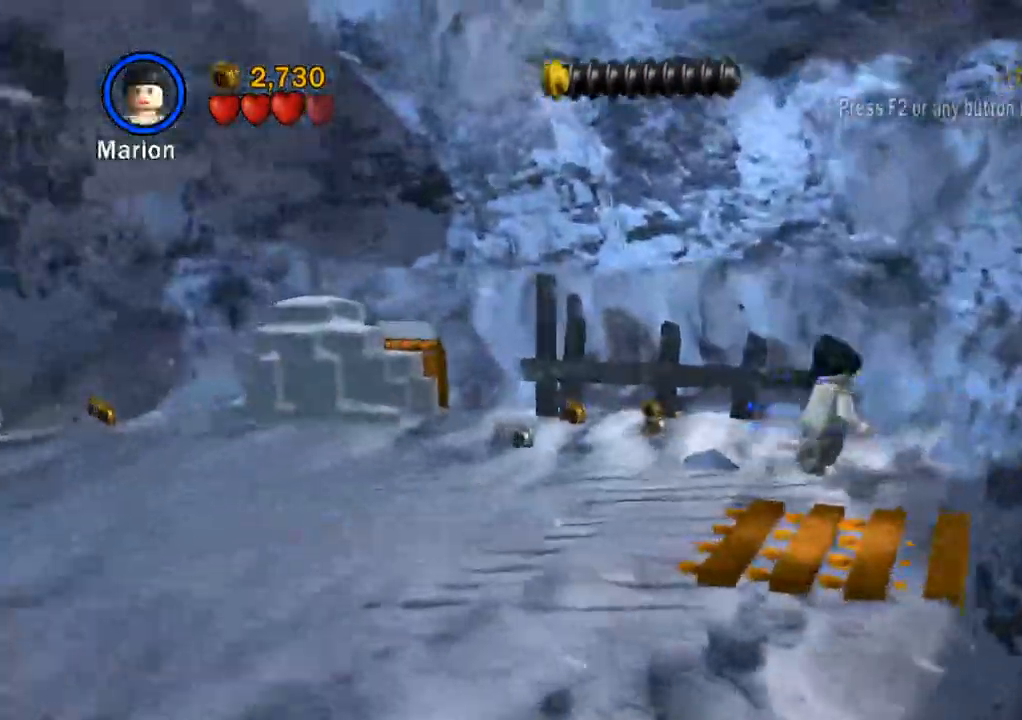
{"dt_ms": 500, "buttons": ["CROSS"], "left_stick": "right", "right_stick": "center", "events": [[300, "CROSS", "down"]]}
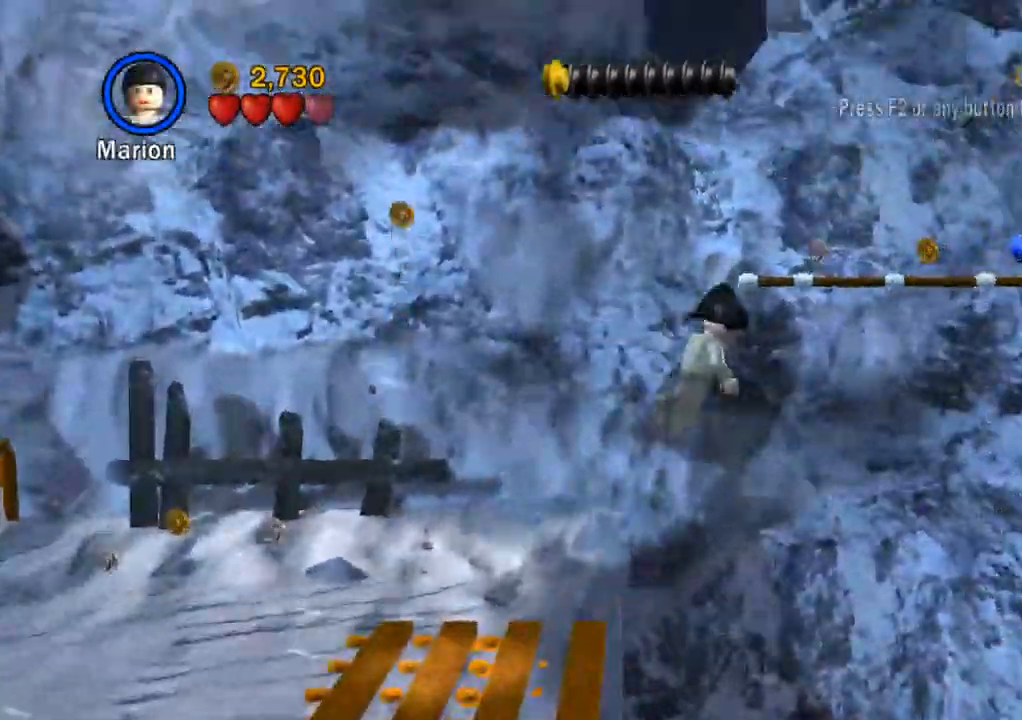
{"dt_ms": 500, "buttons": [], "left_stick": "right", "right_stick": "center", "events": [[150, "CROSS", "up"]]}
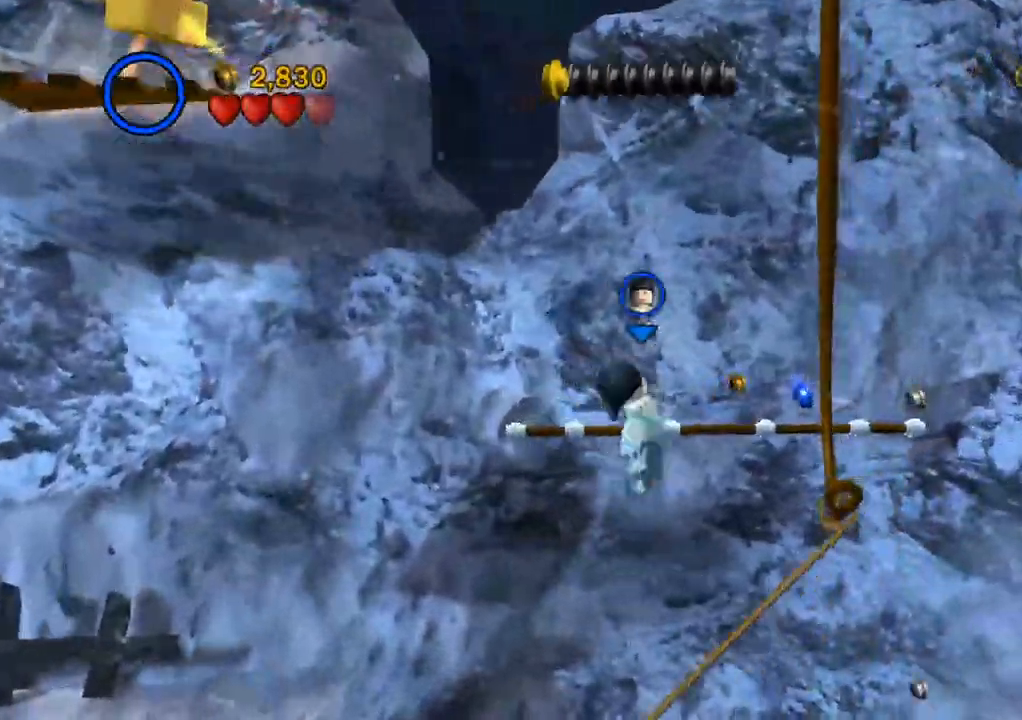
{"dt_ms": 500, "buttons": ["CIRCLE"], "left_stick": "right", "right_stick": "center", "events": [[17, "CROSS", "down"], [133, "CROSS", "up"], [150, "CIRCLE", "down"], [300, "CIRCLE", "up"], [333, "CROSS", "down"], [417, "CIRCLE", "down"], [417, "CROSS", "up"]]}
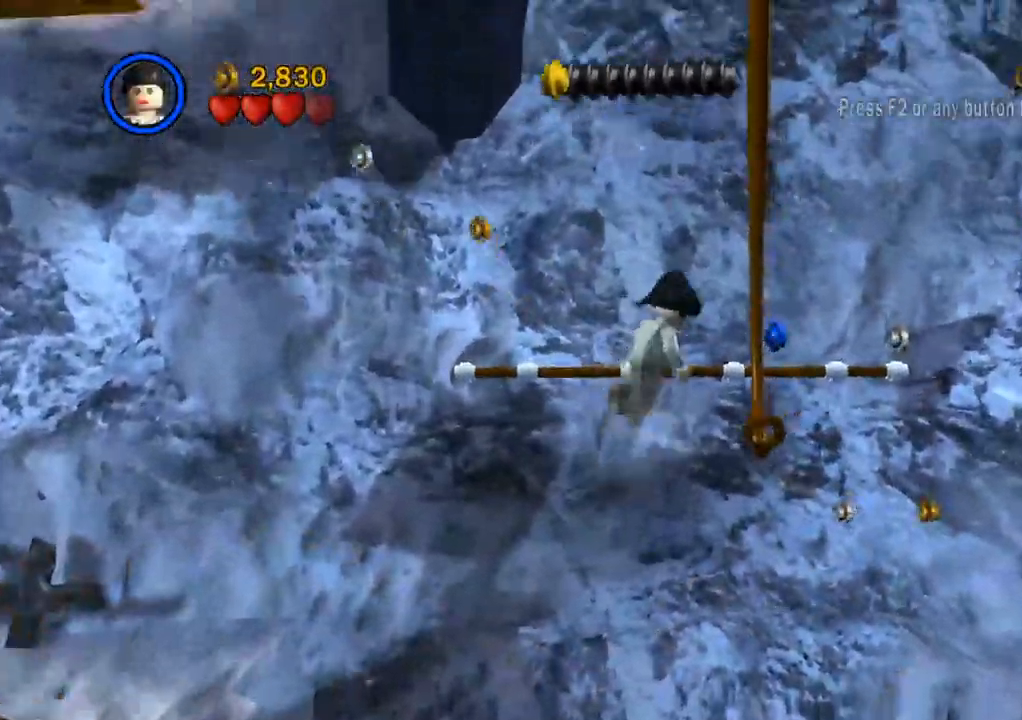
{"dt_ms": 500, "buttons": ["CIRCLE"], "left_stick": "up-right", "right_stick": "center", "events": [[383, "left_stick", "up-right"]]}
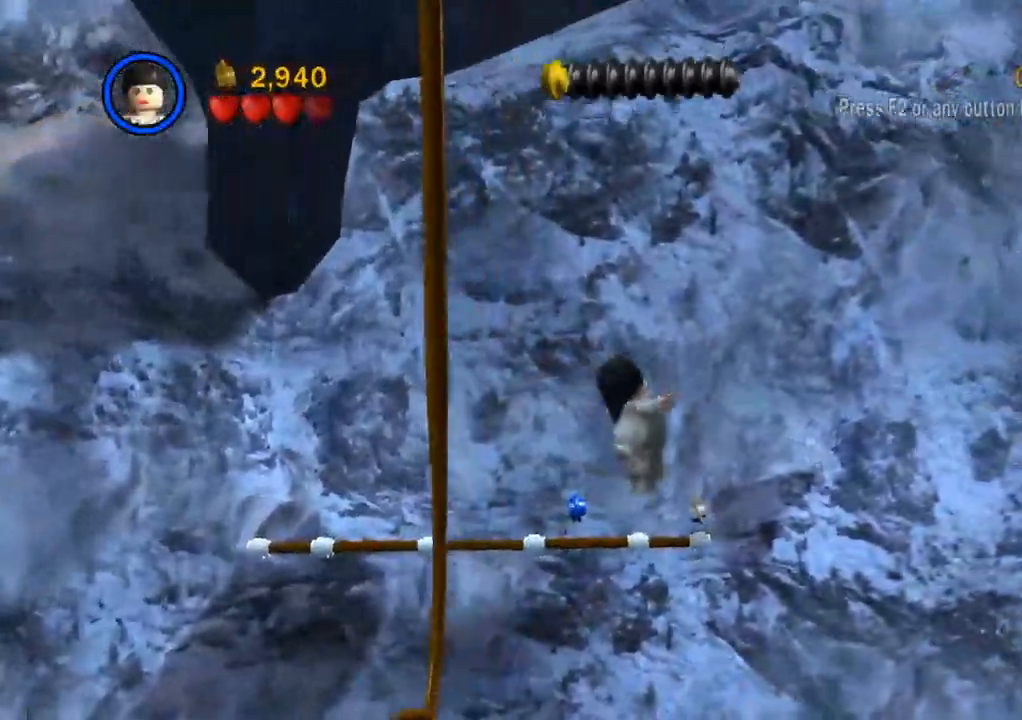
{"dt_ms": 500, "buttons": ["CROSS"], "left_stick": "down-right", "right_stick": "center", "events": [[283, "left_stick", "right"], [333, "CROSS", "down"], [433, "CROSS", "up"], [500, "CIRCLE", "up"], [500, "CROSS", "down"], [500, "left_stick", "down-right"]]}
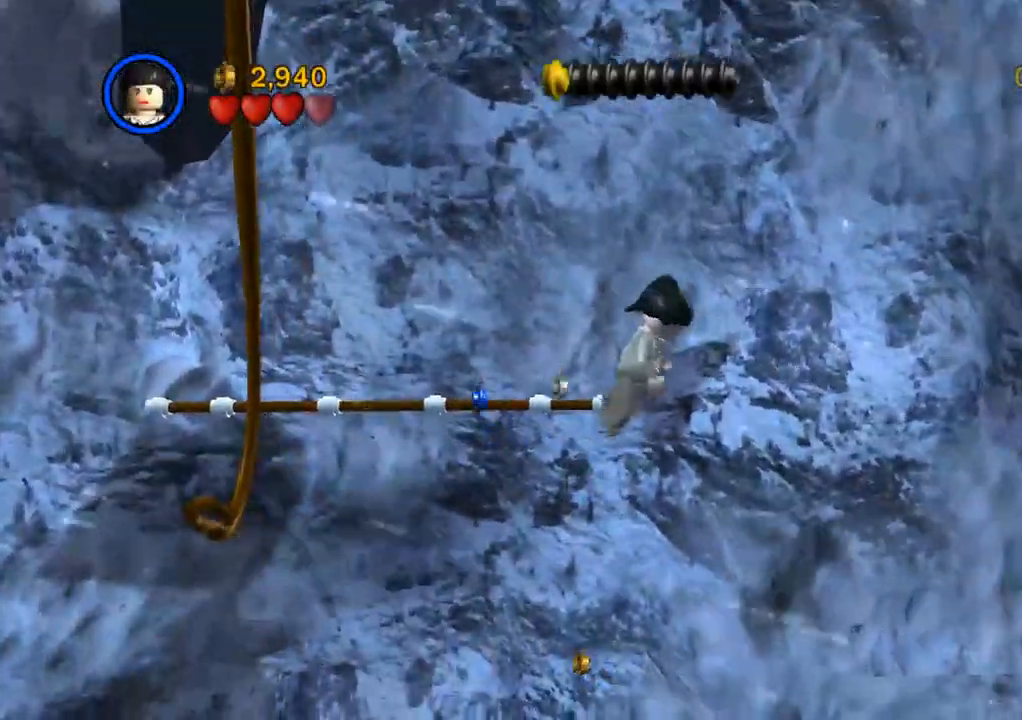
{"dt_ms": 500, "buttons": [], "left_stick": "down-right", "right_stick": "down-left", "events": [[100, "CROSS", "up"], [267, "right_stick", "down-left"]]}
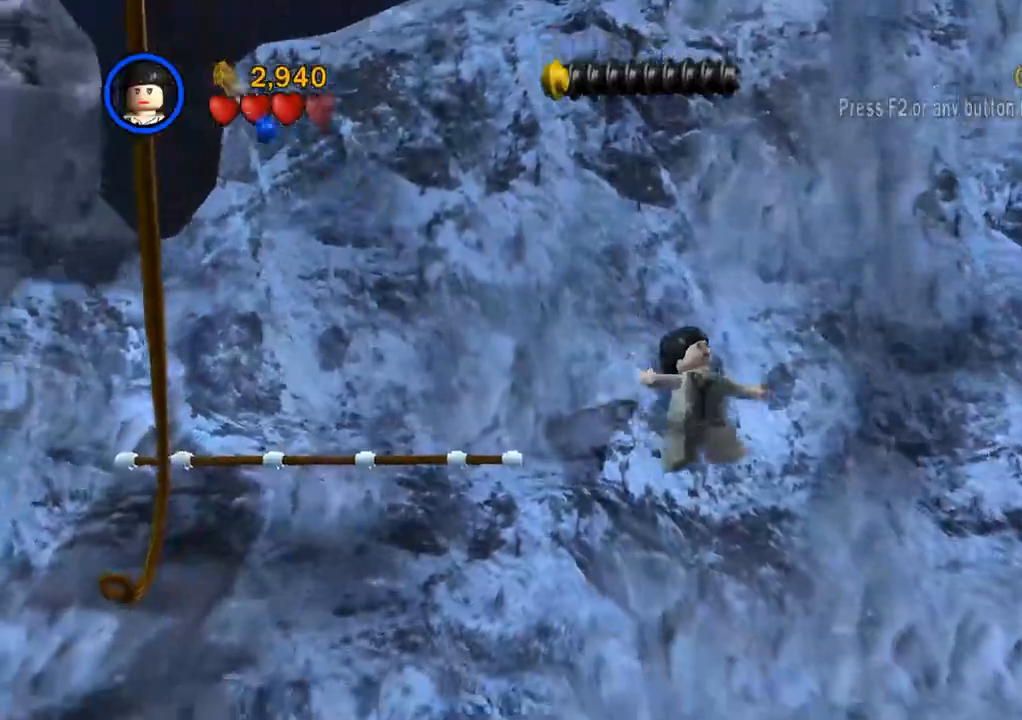
{"dt_ms": 500, "buttons": [], "left_stick": "down-right", "right_stick": "down-left", "events": []}
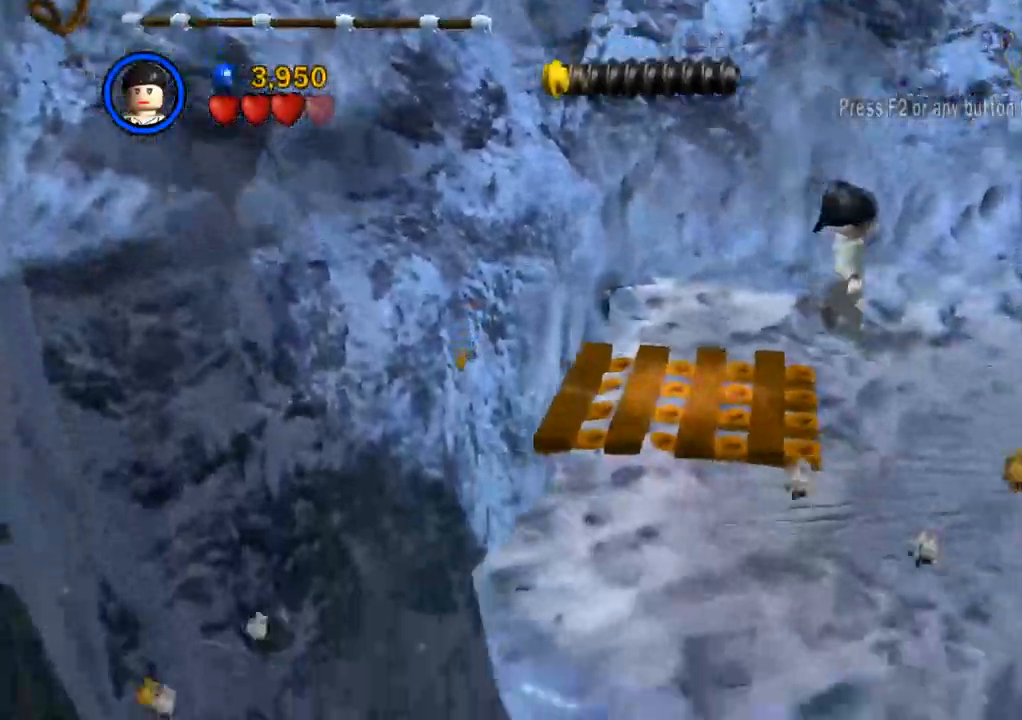
{"dt_ms": 500, "buttons": [], "left_stick": "down-right", "right_stick": "down-left", "events": []}
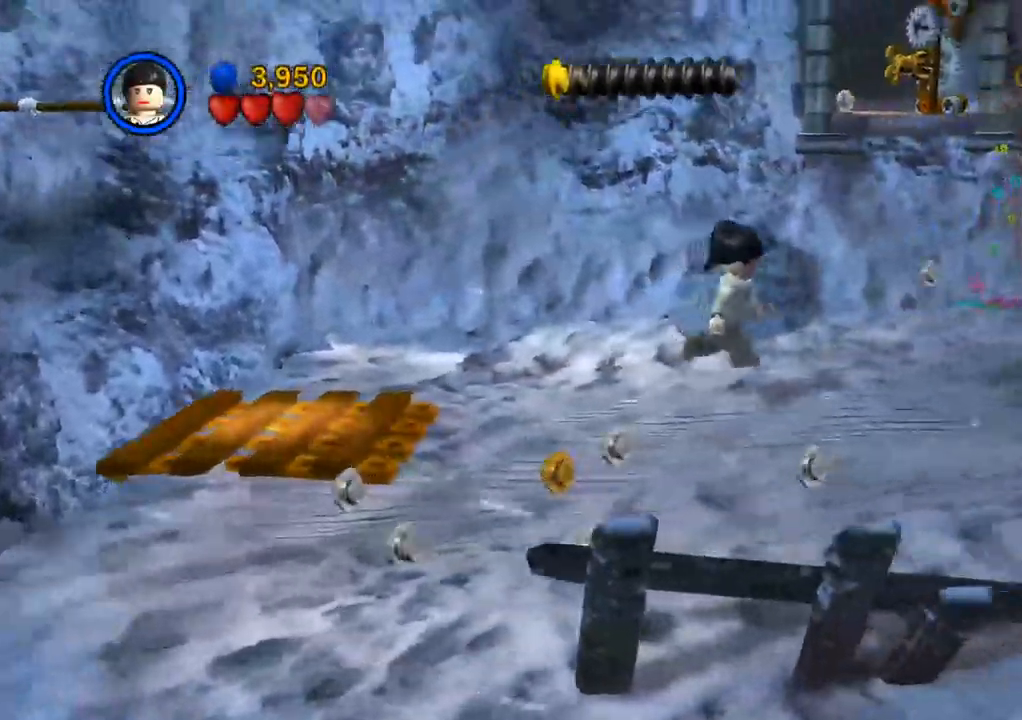
{"dt_ms": 500, "buttons": [], "left_stick": "right", "right_stick": "center", "events": [[500, "left_stick", "right"], [500, "right_stick", "center"]]}
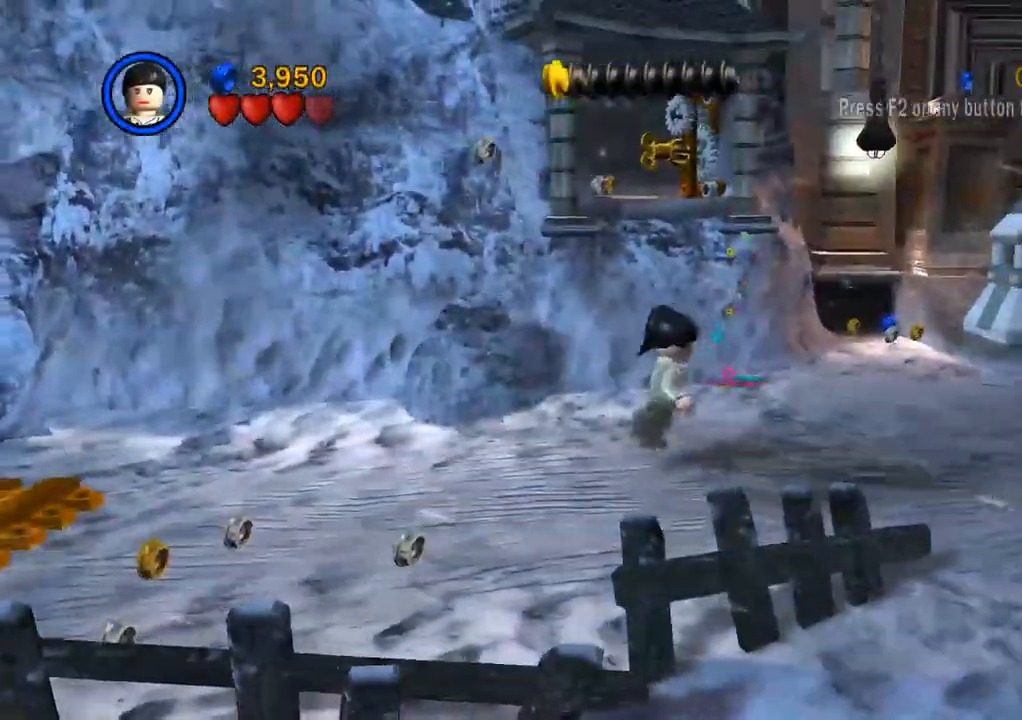
{"dt_ms": 500, "buttons": [], "left_stick": "right", "right_stick": "center", "events": []}
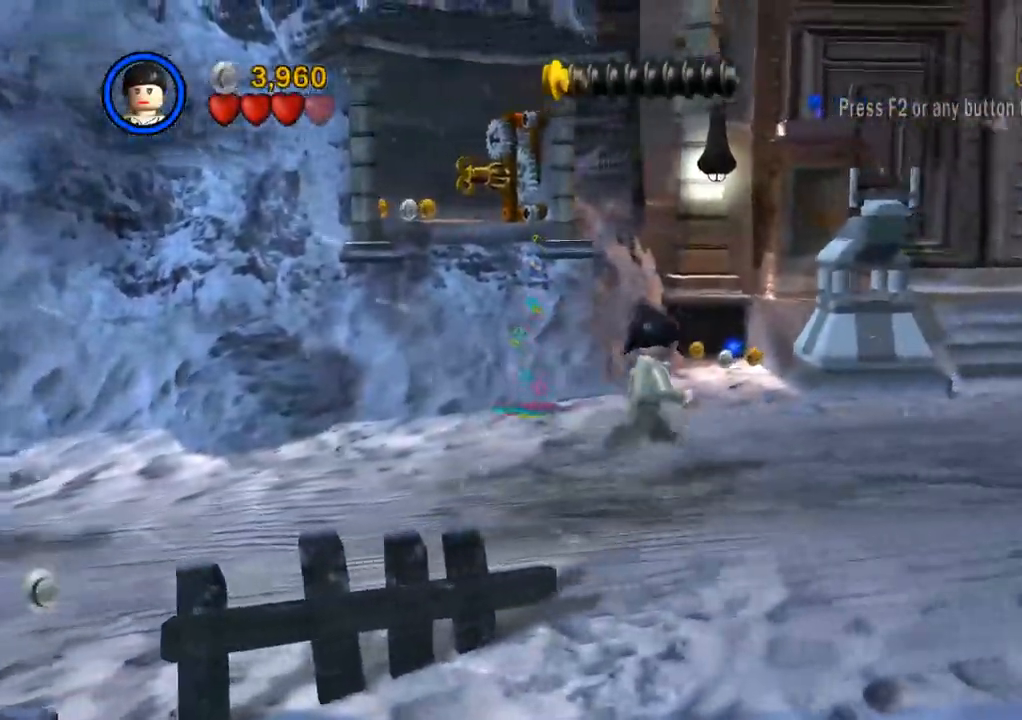
{"dt_ms": 500, "buttons": [], "left_stick": "right", "right_stick": "center", "events": [[300, "CROSS", "down"], [433, "CROSS", "up"]]}
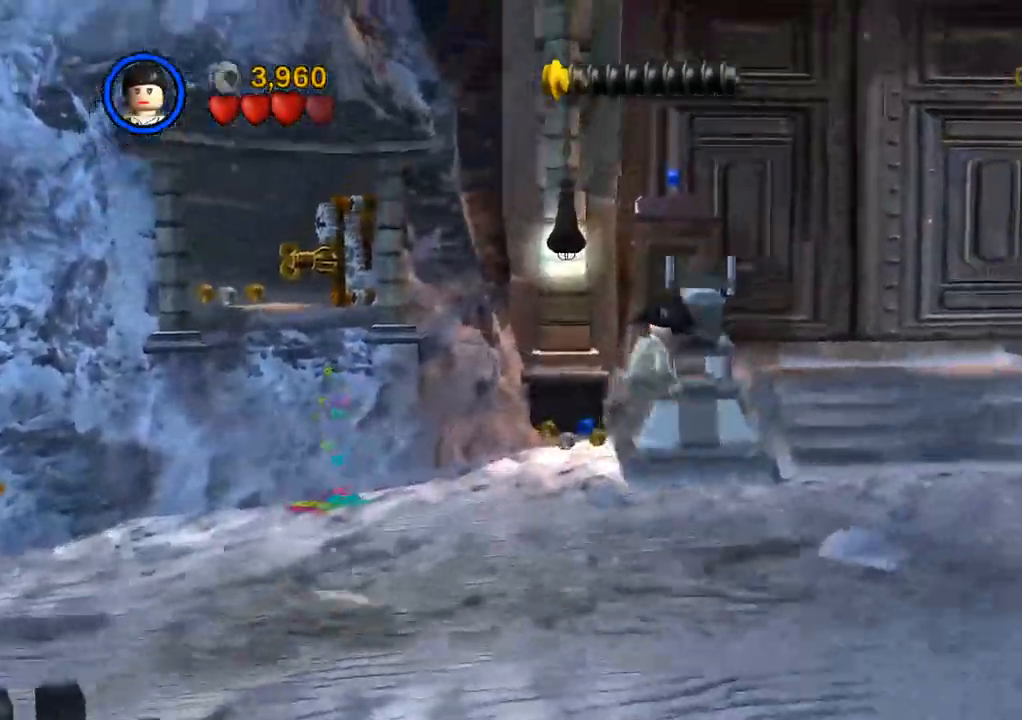
{"dt_ms": 500, "buttons": [], "left_stick": "right", "right_stick": "center", "events": []}
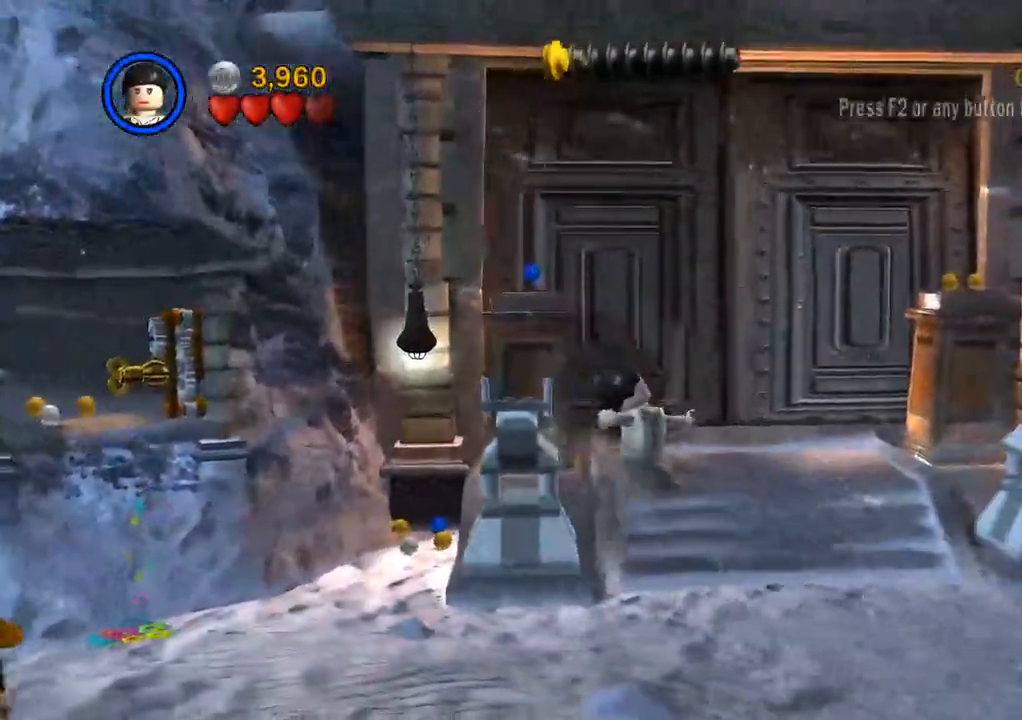
{"dt_ms": 500, "buttons": [], "left_stick": "right", "right_stick": "center", "events": []}
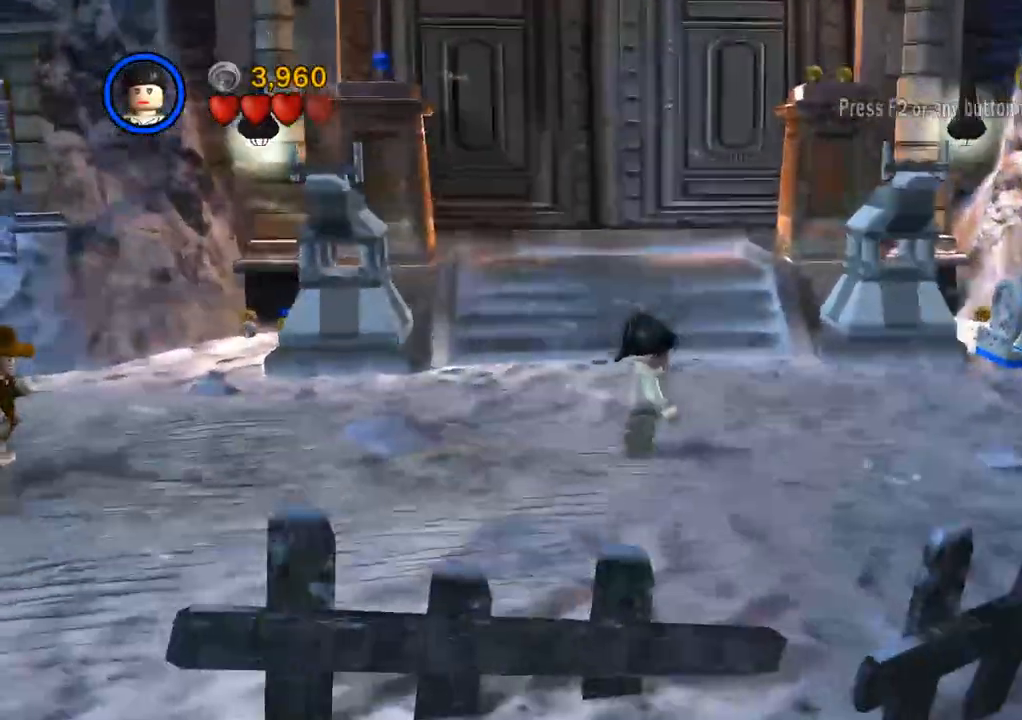
{"dt_ms": 500, "buttons": [], "left_stick": "right", "right_stick": "center", "events": []}
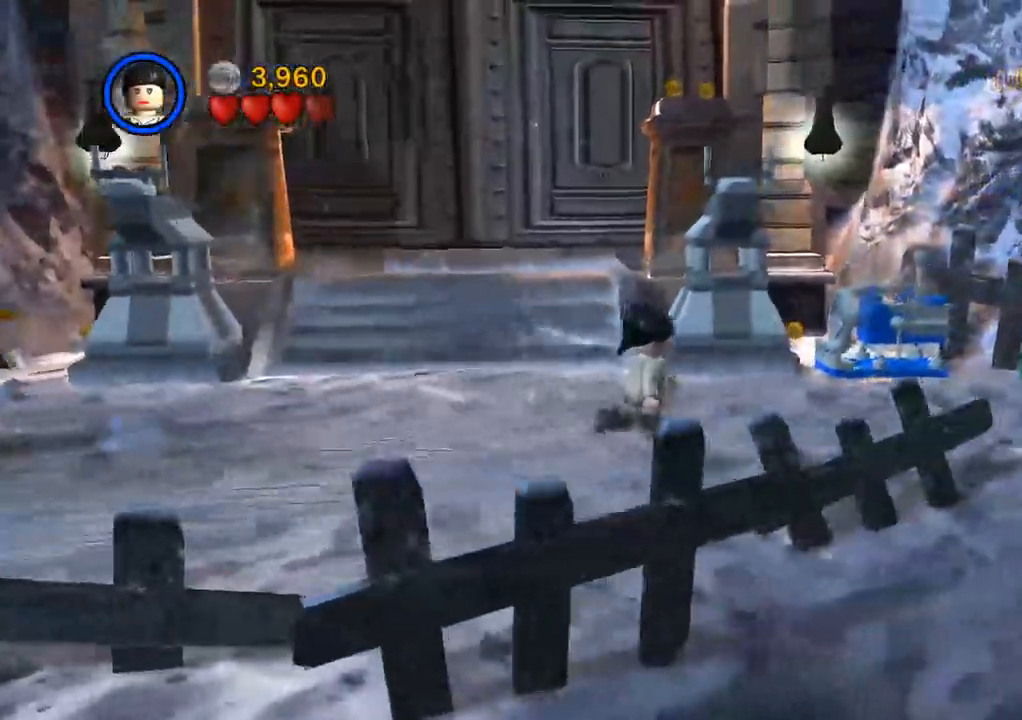
{"dt_ms": 500, "buttons": [], "left_stick": "right", "right_stick": "left", "events": [[67, "right_stick", "left"]]}
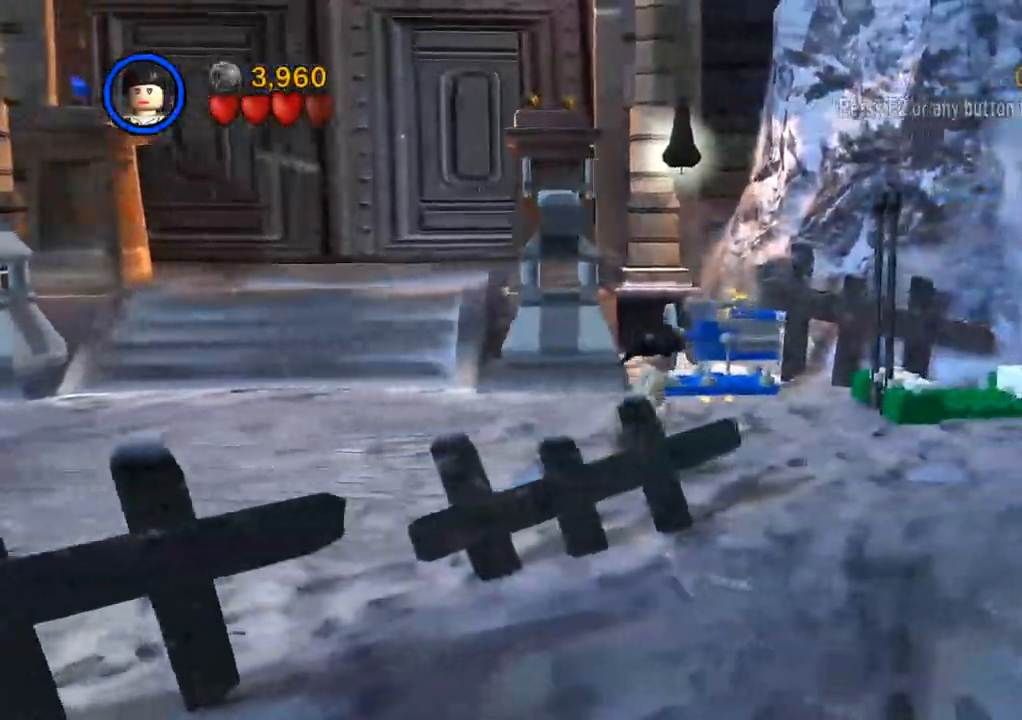
{"dt_ms": 500, "buttons": [], "left_stick": "right", "right_stick": "center", "events": [[317, "right_stick", "center"], [333, "CROSS", "down"], [433, "CROSS", "up"]]}
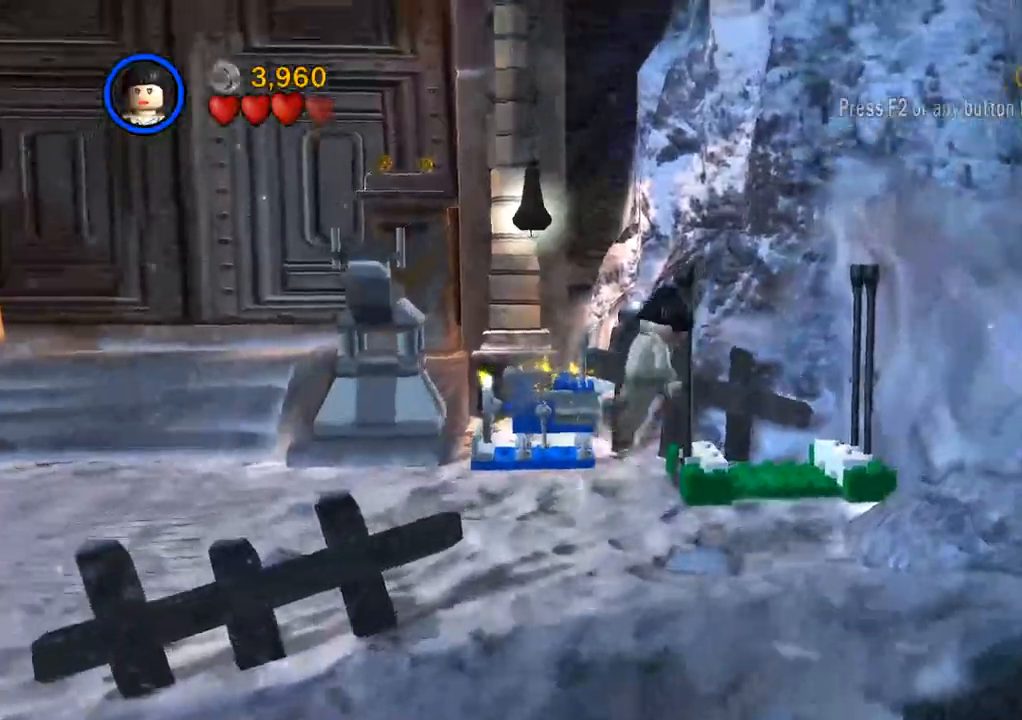
{"dt_ms": 500, "buttons": [], "left_stick": "up", "right_stick": "center", "events": [[500, "left_stick", "up"]]}
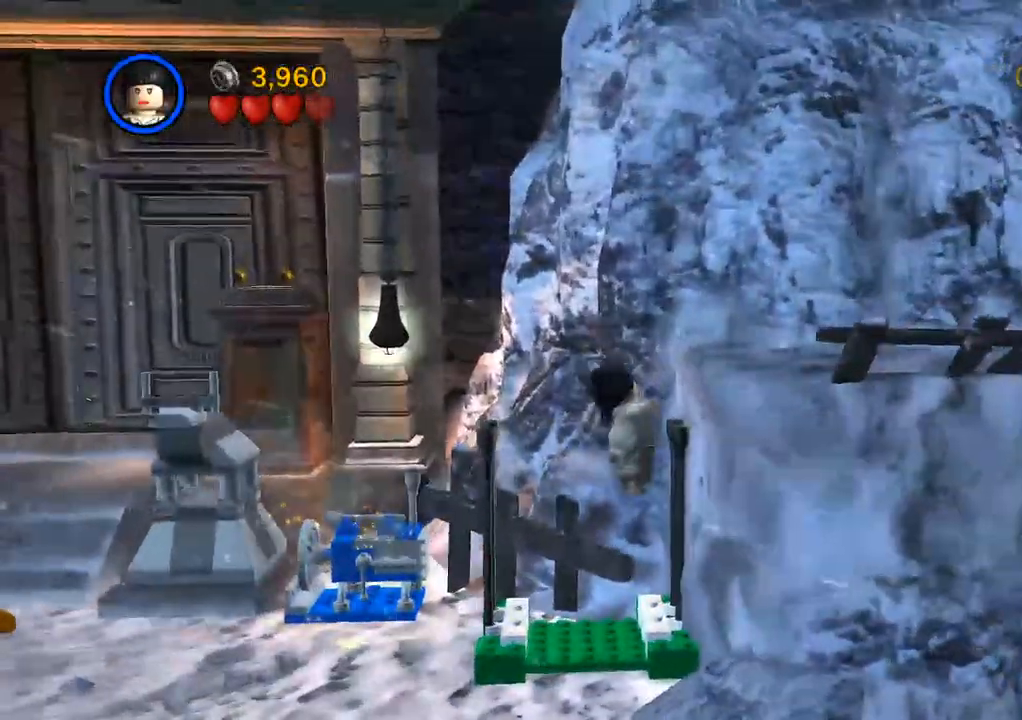
{"dt_ms": 1000, "buttons": [], "left_stick": "down-right", "right_stick": "center"}
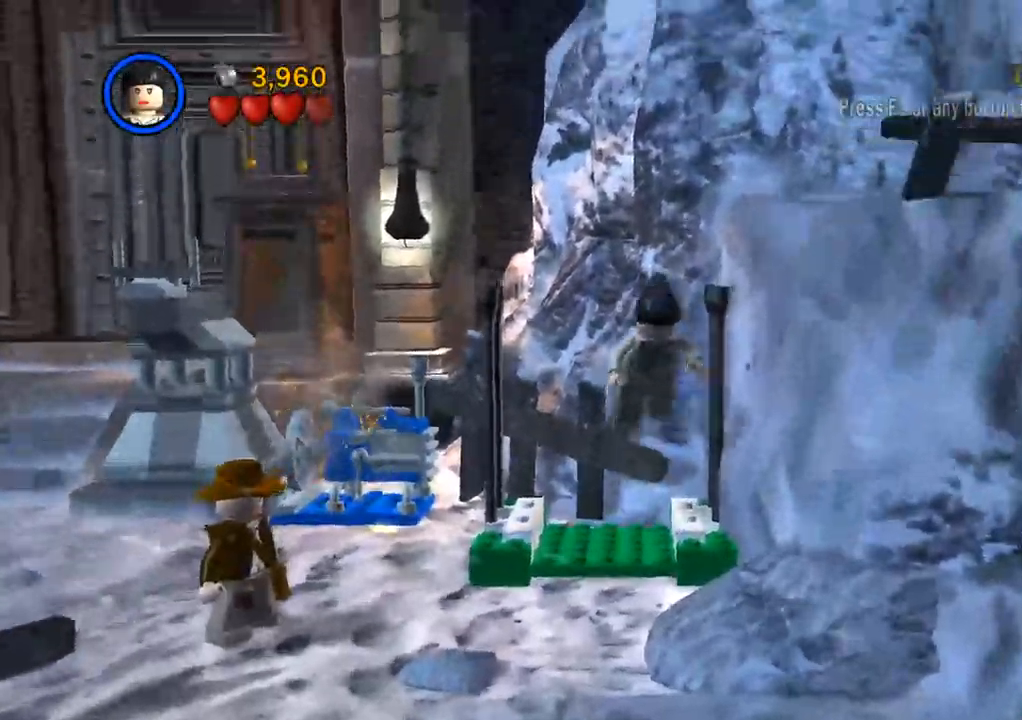
{"dt_ms": 500, "buttons": [], "left_stick": "center", "right_stick": "center", "events": [[17, "left_stick", "center"], [83, "left_stick", "down-right"], [217, "left_stick", "center"]]}
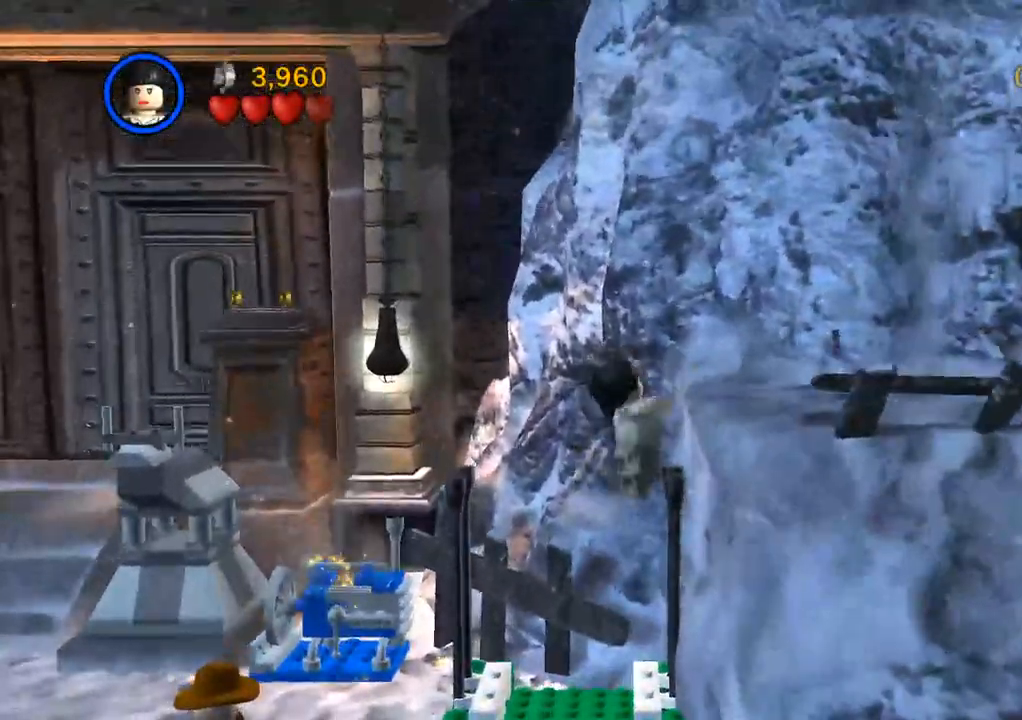
{"dt_ms": 500, "buttons": [], "left_stick": "up-right", "right_stick": "center"}